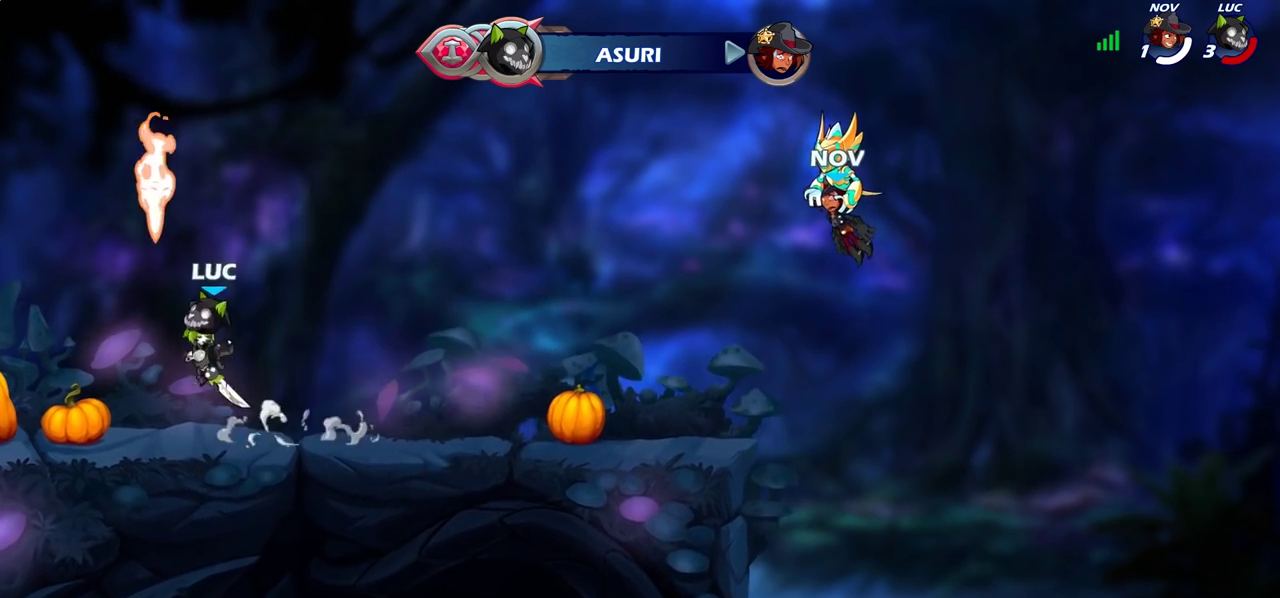
Gameplay with a controller (PlayStation layout); each line is a JSON object with the inputs held at the frame after it (dt_ms = milliseconds from this image to that frame). "events" lists button and stick changes between this image and that frame as [ms after this image, input, new state], when the widget could be followed in between.
{"dt_ms": 500, "buttons": [], "left_stick": "down-right", "right_stick": "center", "events": [[300, "left_stick", "right"], [367, "left_stick", "down-right"]]}
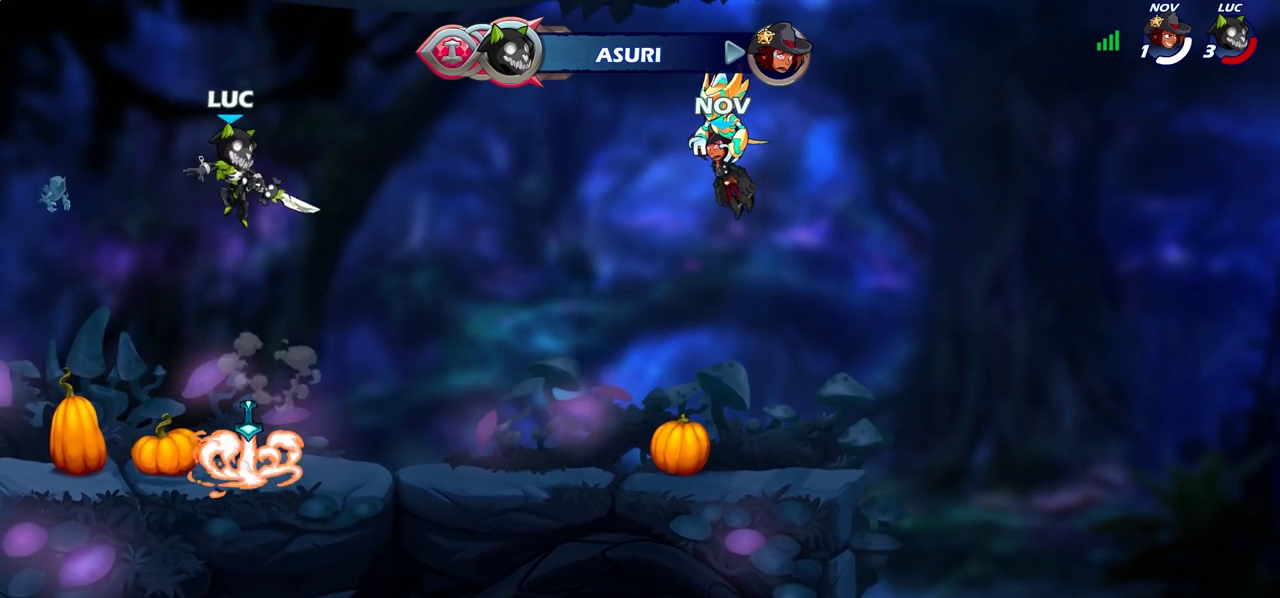
{"dt_ms": 500, "buttons": [], "left_stick": "center", "right_stick": "center", "events": [[50, "left_stick", "up-right"], [100, "R1", "down"], [100, "left_stick", "up"], [150, "R1", "up"], [200, "left_stick", "center"]]}
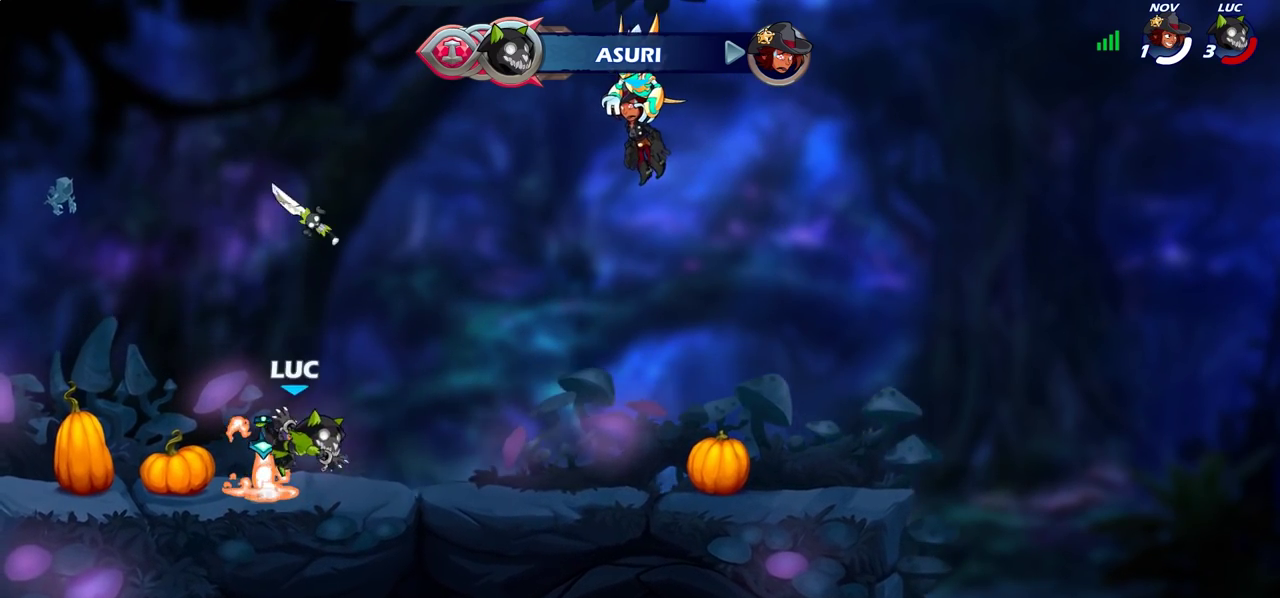
{"dt_ms": 300, "buttons": [], "left_stick": "center", "right_stick": "center", "events": [[117, "R1", "down"], [167, "CROSS", "down"], [217, "R1", "up"], [250, "CROSS", "up"]]}
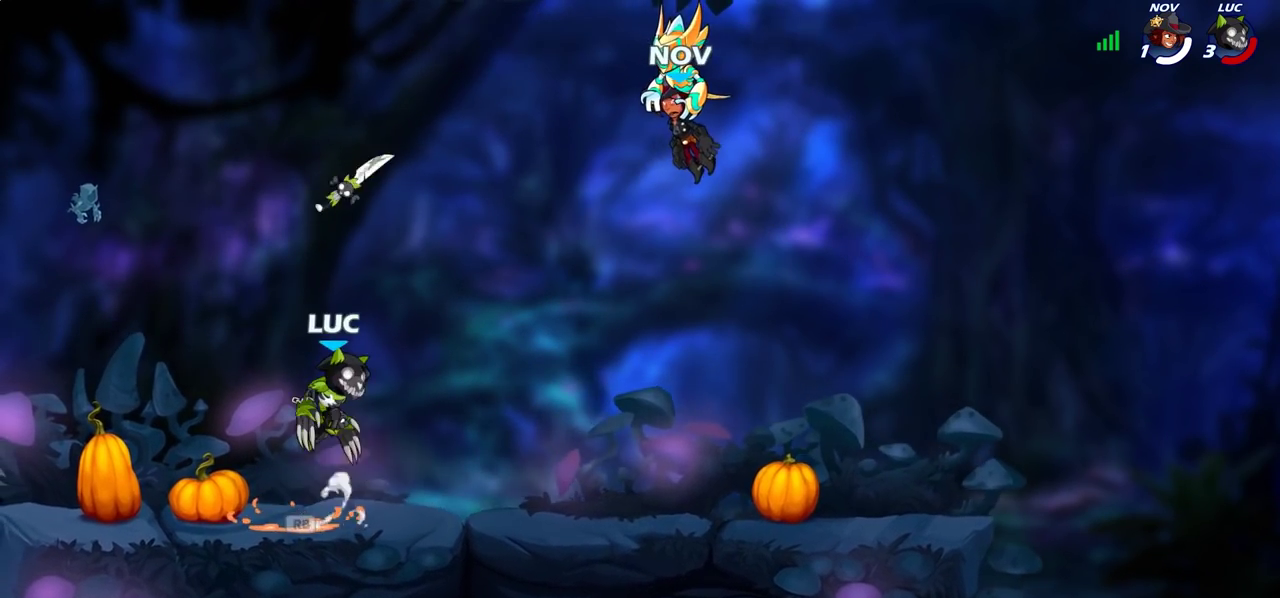
{"dt_ms": 700, "buttons": [], "left_stick": "down", "right_stick": "center", "events": [[117, "left_stick", "up"], [183, "R1", "down"], [250, "R1", "up"], [317, "left_stick", "center"], [583, "left_stick", "down"]]}
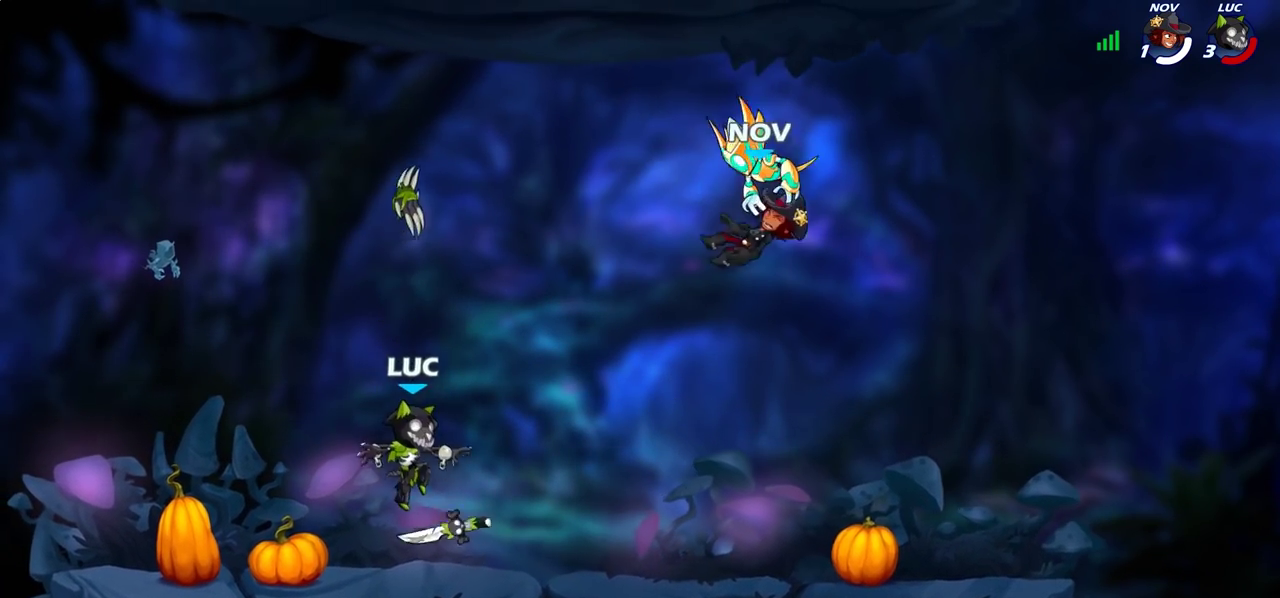
{"dt_ms": 400, "buttons": [], "left_stick": "down-right", "right_stick": "center", "events": [[67, "R1", "down"], [100, "left_stick", "center"], [150, "CROSS", "down"], [233, "R1", "up"], [267, "CROSS", "up"], [400, "left_stick", "down-right"]]}
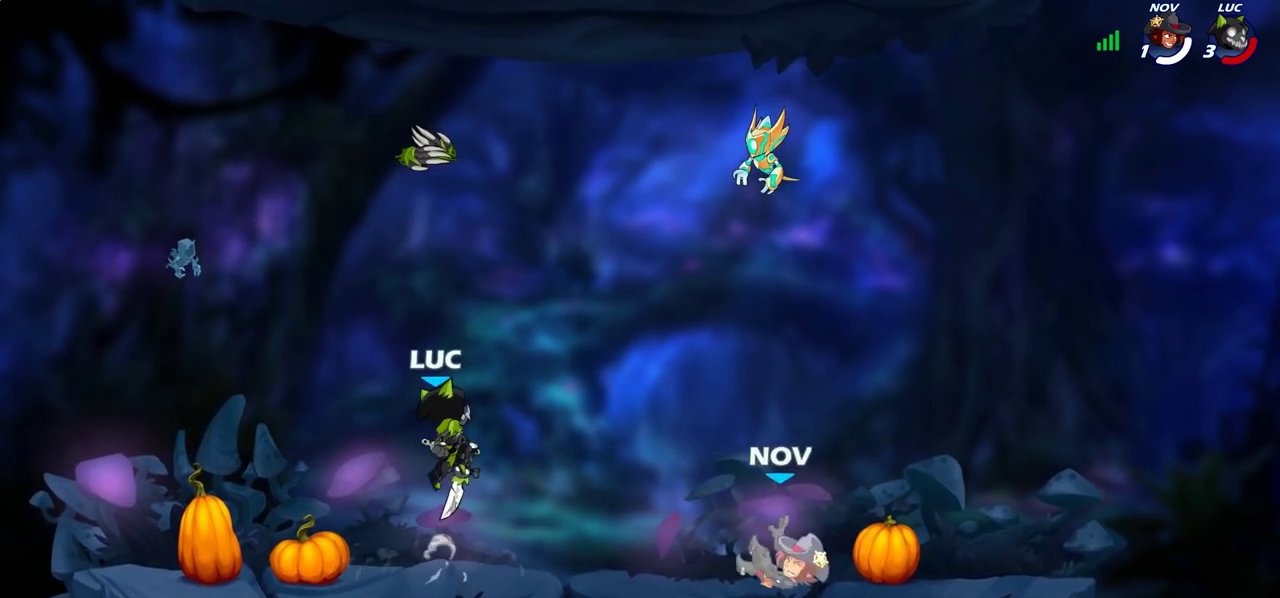
{"dt_ms": 600, "buttons": [], "left_stick": "left", "right_stick": "center", "events": [[117, "left_stick", "center"], [417, "left_stick", "left"], [467, "CROSS", "down"], [600, "CROSS", "up"]]}
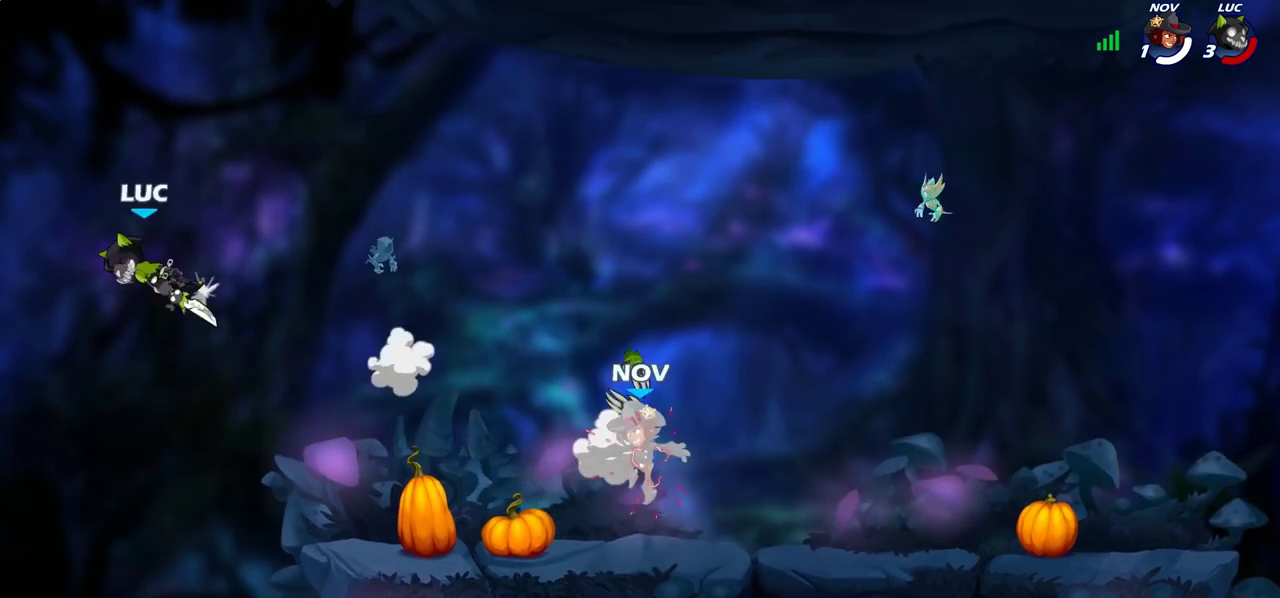
{"dt_ms": 300, "buttons": [], "left_stick": "right", "right_stick": "center", "events": [[100, "left_stick", "right"], [167, "R2", "down"], [267, "R2", "up"]]}
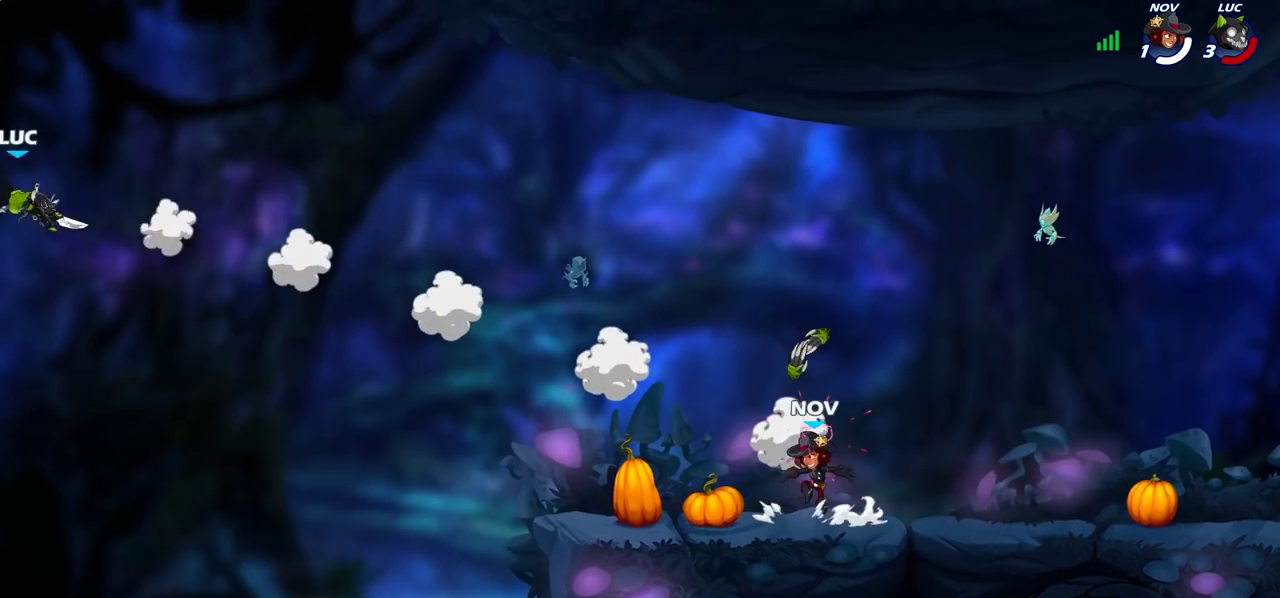
{"dt_ms": 700, "buttons": [], "left_stick": "right", "right_stick": "center", "events": [[67, "R2", "down"], [167, "R2", "up"], [267, "R2", "down"], [367, "R2", "up"], [433, "R2", "down"], [567, "R2", "up"]]}
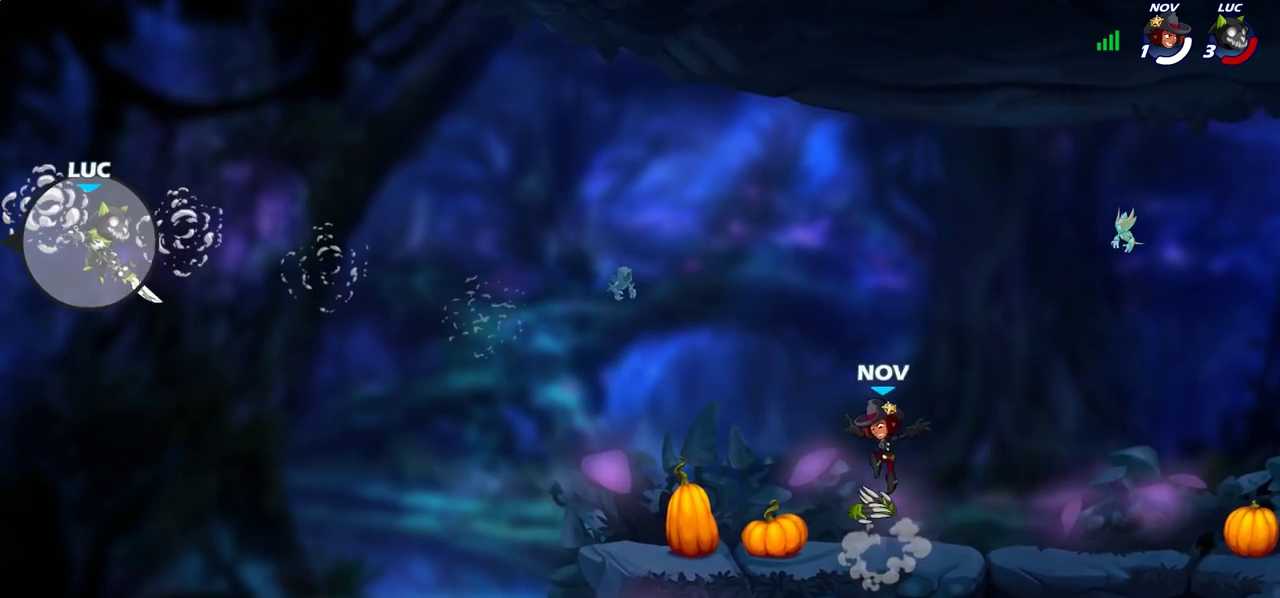
{"dt_ms": 700, "buttons": [], "left_stick": "right", "right_stick": "center", "events": [[383, "CIRCLE", "down"], [450, "left_stick", "up-right"], [500, "CIRCLE", "up"], [583, "left_stick", "right"]]}
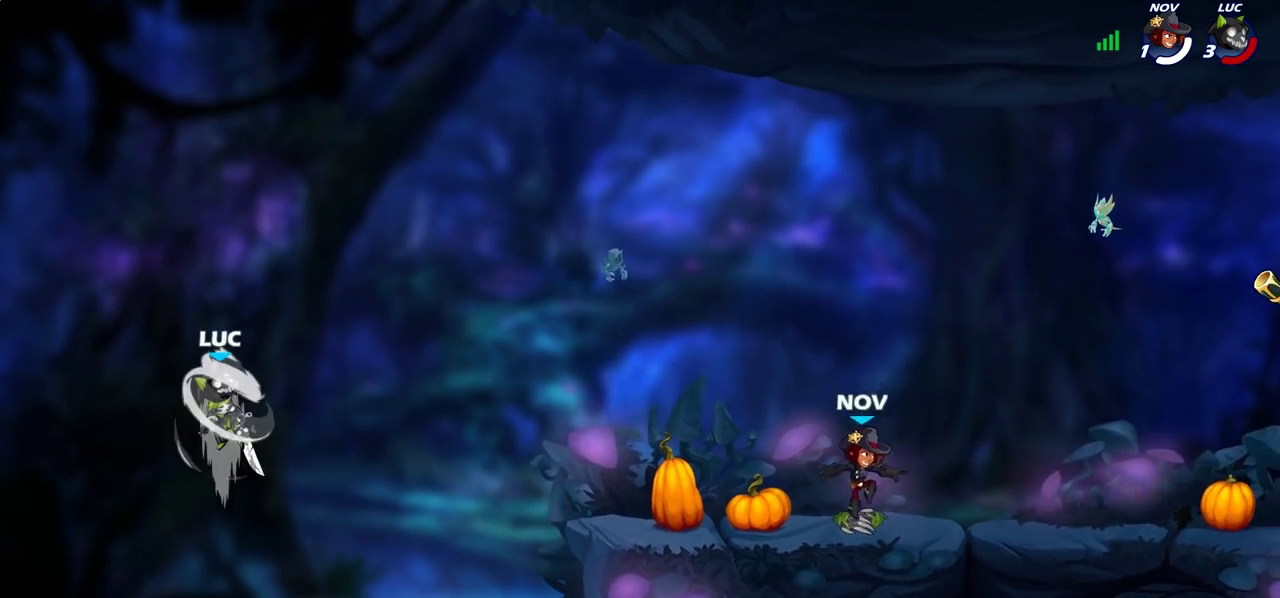
{"dt_ms": 300, "buttons": [], "left_stick": "up-right", "right_stick": "center"}
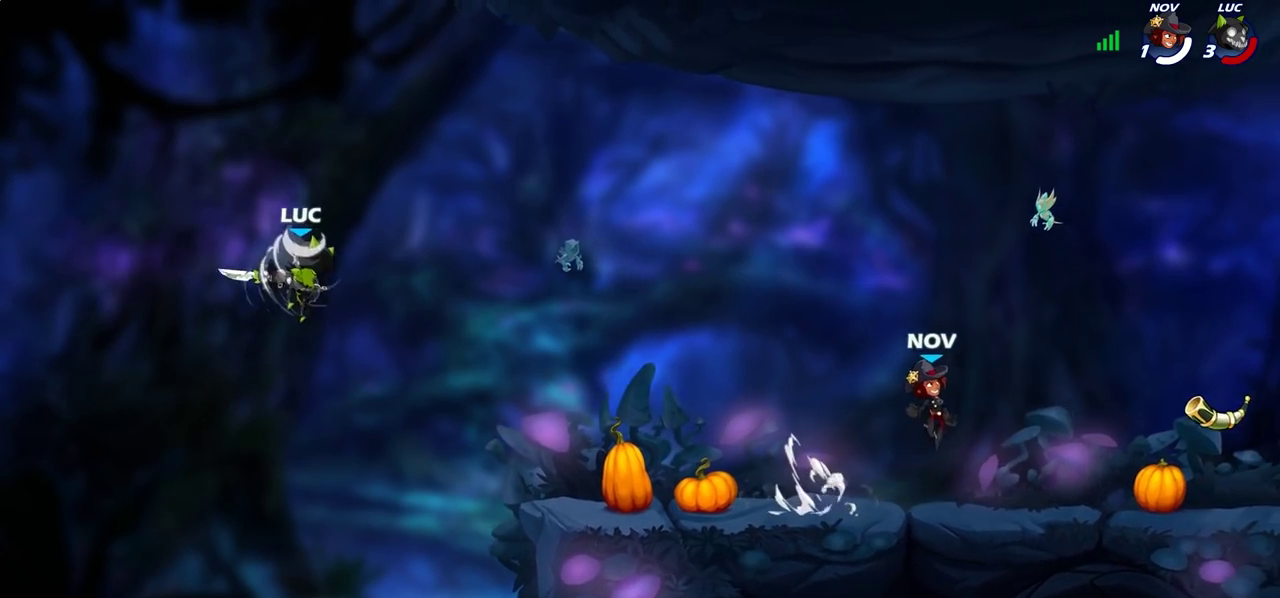
{"dt_ms": 400, "buttons": ["CROSS"], "left_stick": "right", "right_stick": "center"}
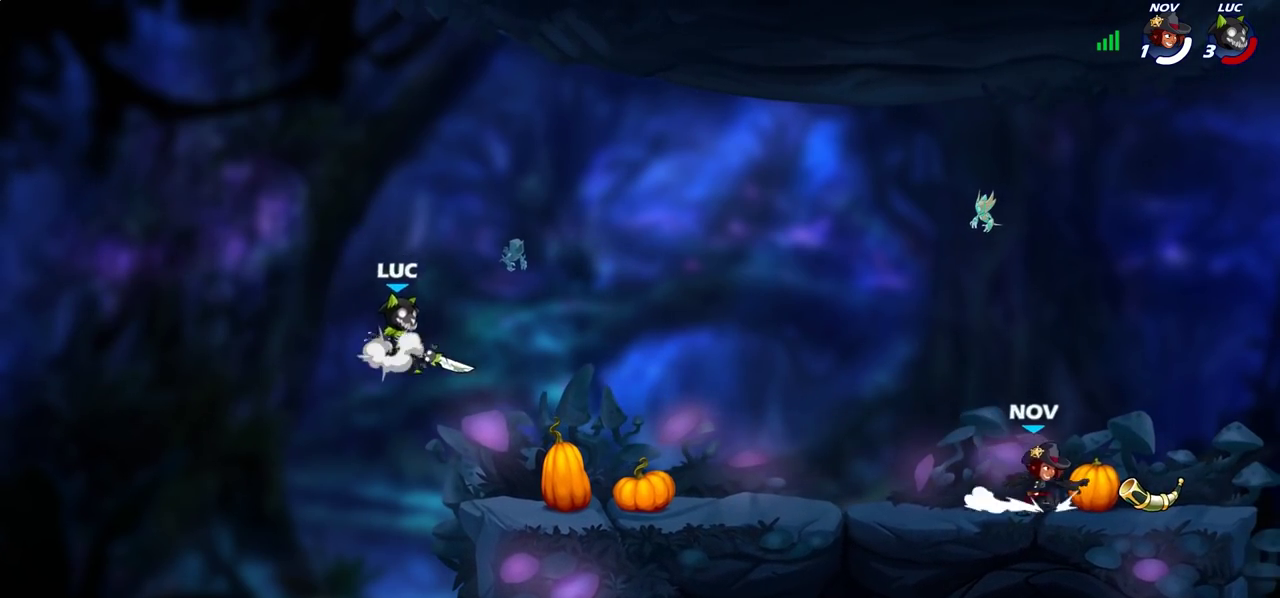
{"dt_ms": 800, "buttons": [], "left_stick": "right", "right_stick": "center", "events": [[50, "CROSS", "up"], [67, "left_stick", "up-right"], [183, "left_stick", "down-right"], [333, "left_stick", "right"], [467, "R1", "down"], [517, "left_stick", "center"], [550, "R1", "up"], [800, "left_stick", "right"]]}
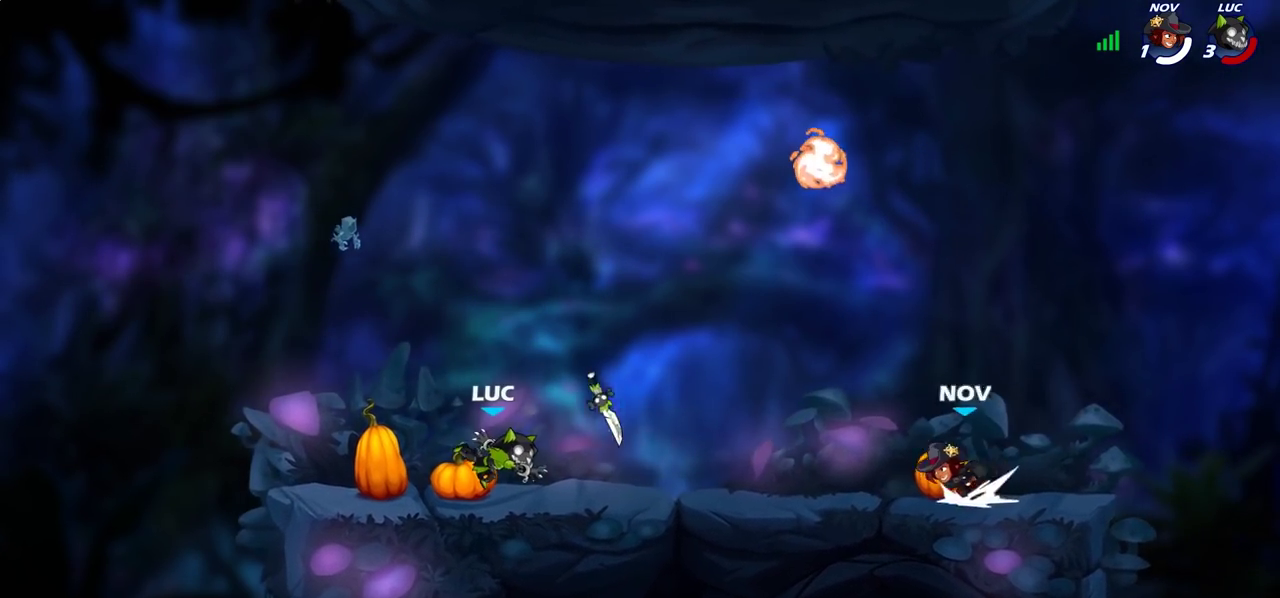
{"dt_ms": 300, "buttons": [], "left_stick": "right", "right_stick": "center", "events": [[100, "R2", "down"], [300, "R2", "up"]]}
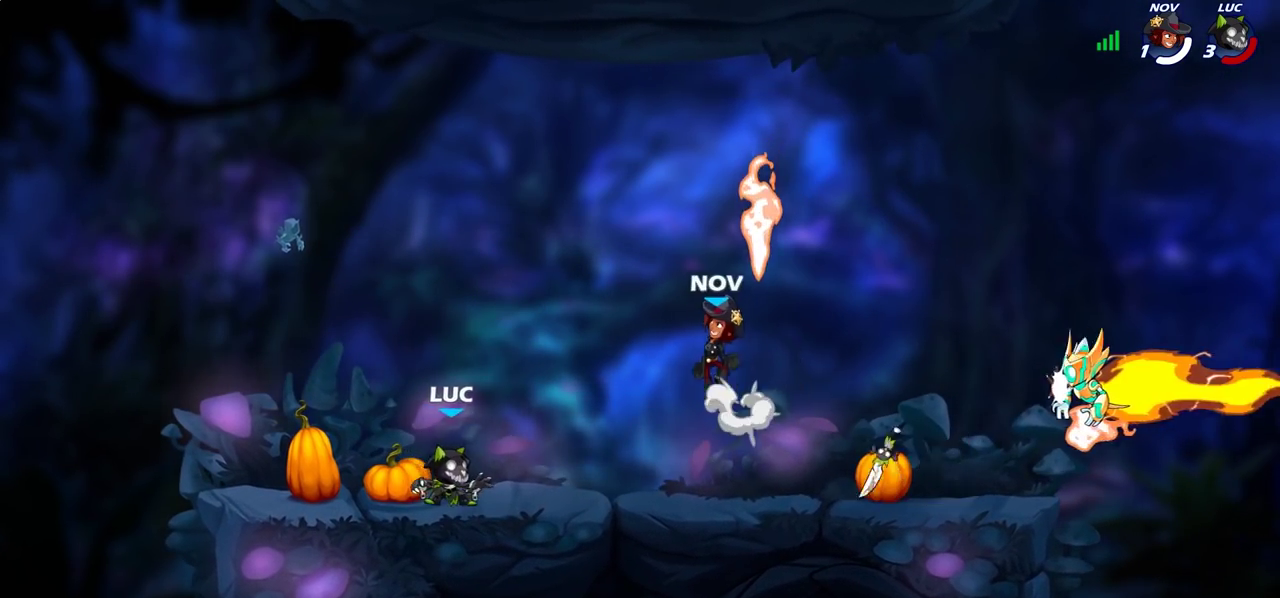
{"dt_ms": 600, "buttons": ["R2"], "left_stick": "down-right", "right_stick": "center", "events": [[217, "left_stick", "down-right"], [317, "R2", "down"], [317, "left_stick", "down-left"], [500, "left_stick", "down-right"]]}
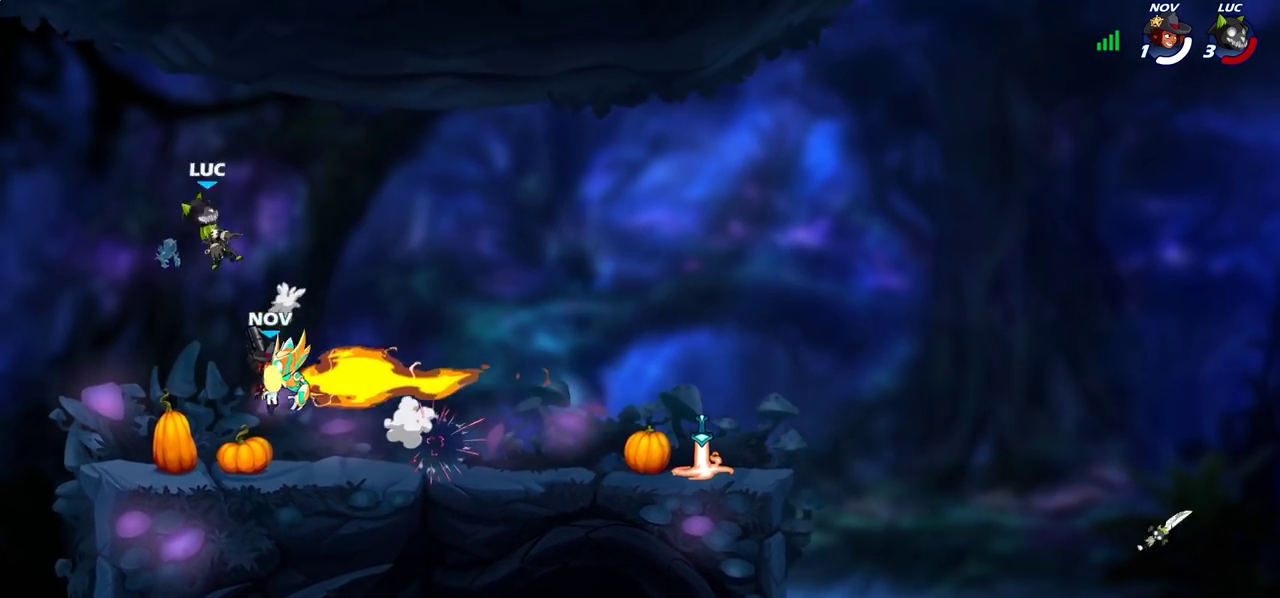
{"dt_ms": 400, "buttons": [], "left_stick": "right", "right_stick": "center", "events": [[33, "R2", "up"], [83, "R2", "down"], [83, "left_stick", "right"], [217, "R2", "up"], [300, "R2", "down"], [400, "R2", "up"]]}
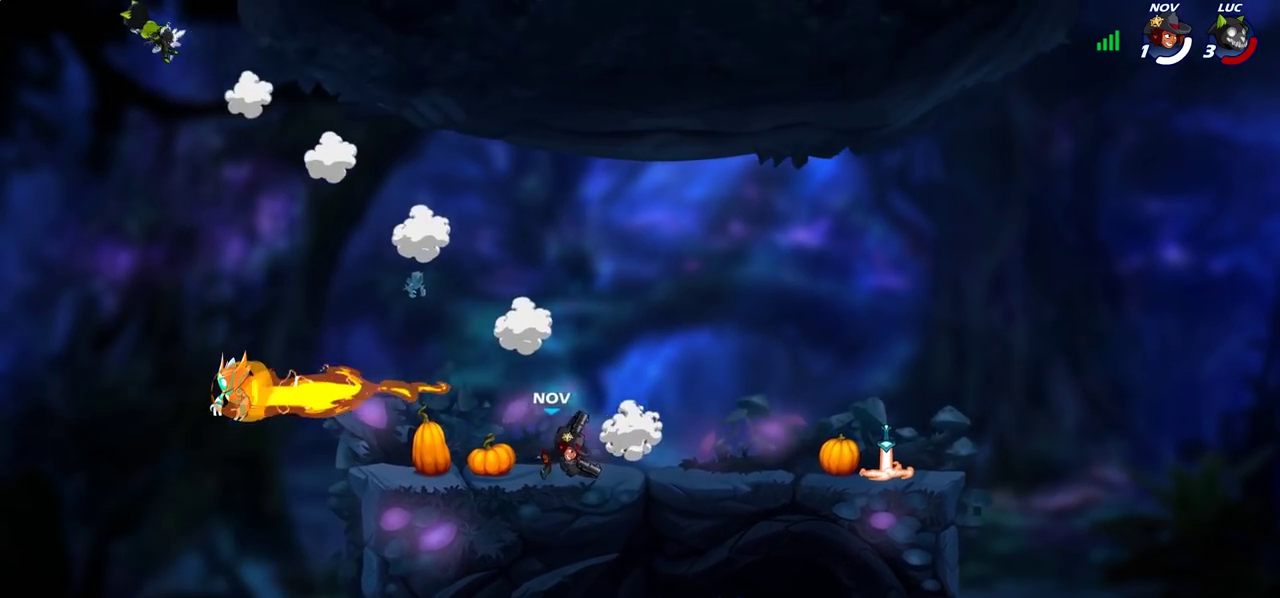
{"dt_ms": 300, "buttons": ["R2"], "left_stick": "right", "right_stick": "center", "events": [[100, "R2", "down"], [200, "R2", "up"], [300, "R2", "down"]]}
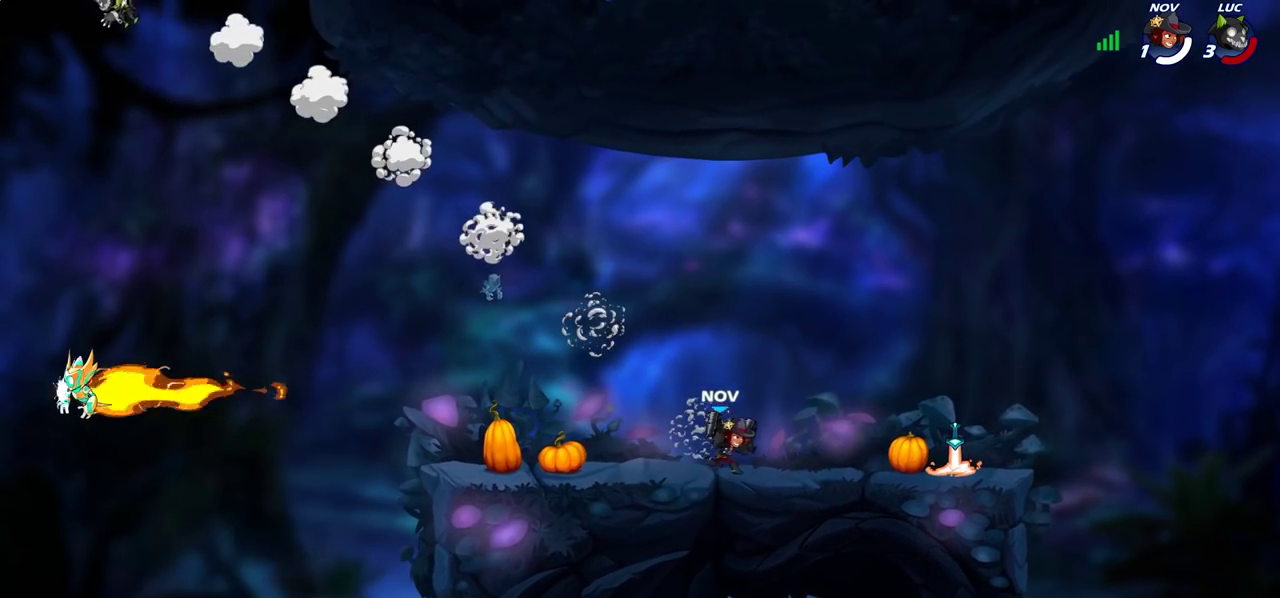
{"dt_ms": 900, "buttons": [], "left_stick": "right", "right_stick": "center", "events": [[117, "R2", "up"], [200, "left_stick", "down-right"], [717, "left_stick", "right"]]}
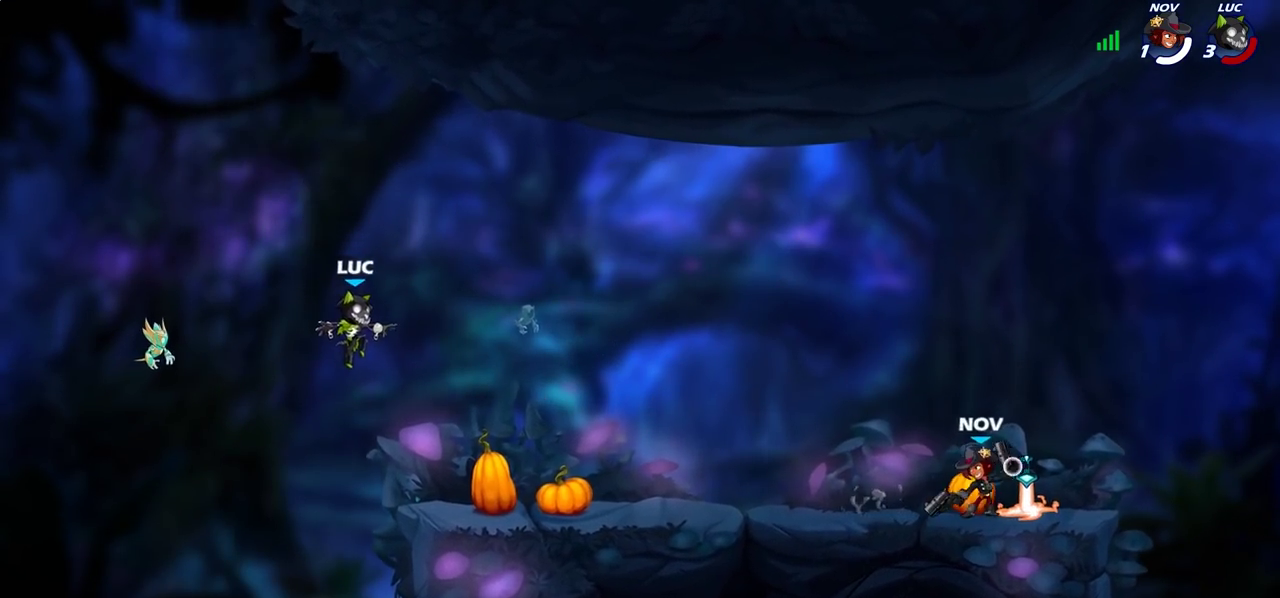
{"dt_ms": 300, "buttons": [], "left_stick": "up-left", "right_stick": "center", "events": [[233, "left_stick", "up"], [283, "left_stick", "up-left"]]}
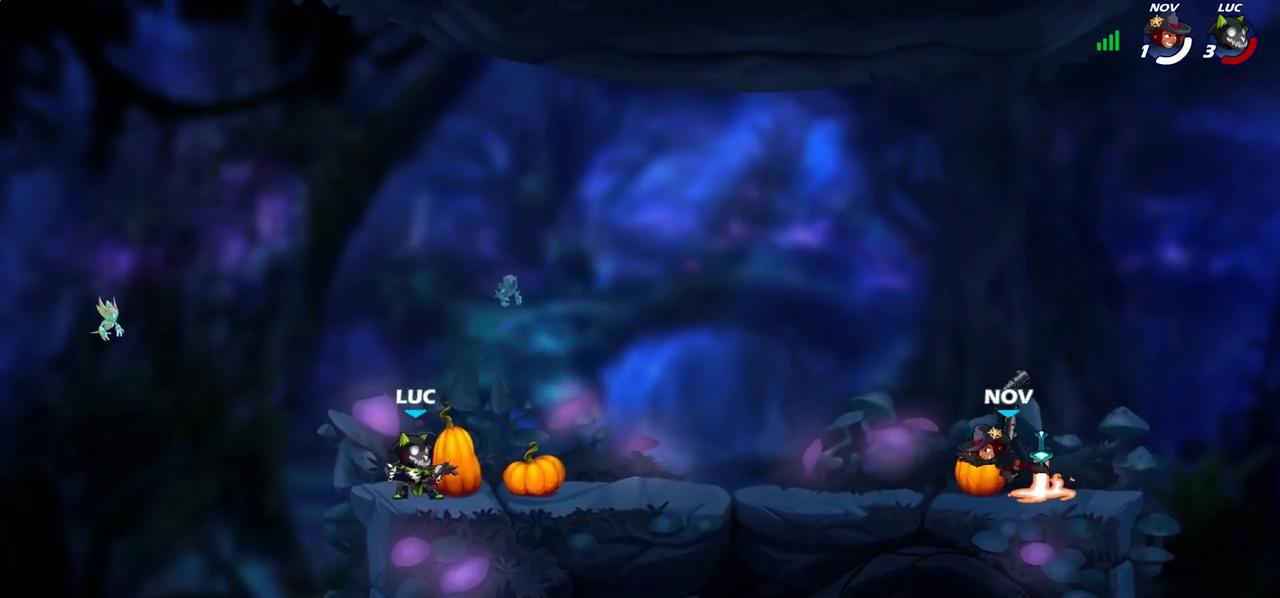
{"dt_ms": 500, "buttons": [], "left_stick": "up-left", "right_stick": "center", "events": [[117, "left_stick", "right"], [400, "left_stick", "up-left"]]}
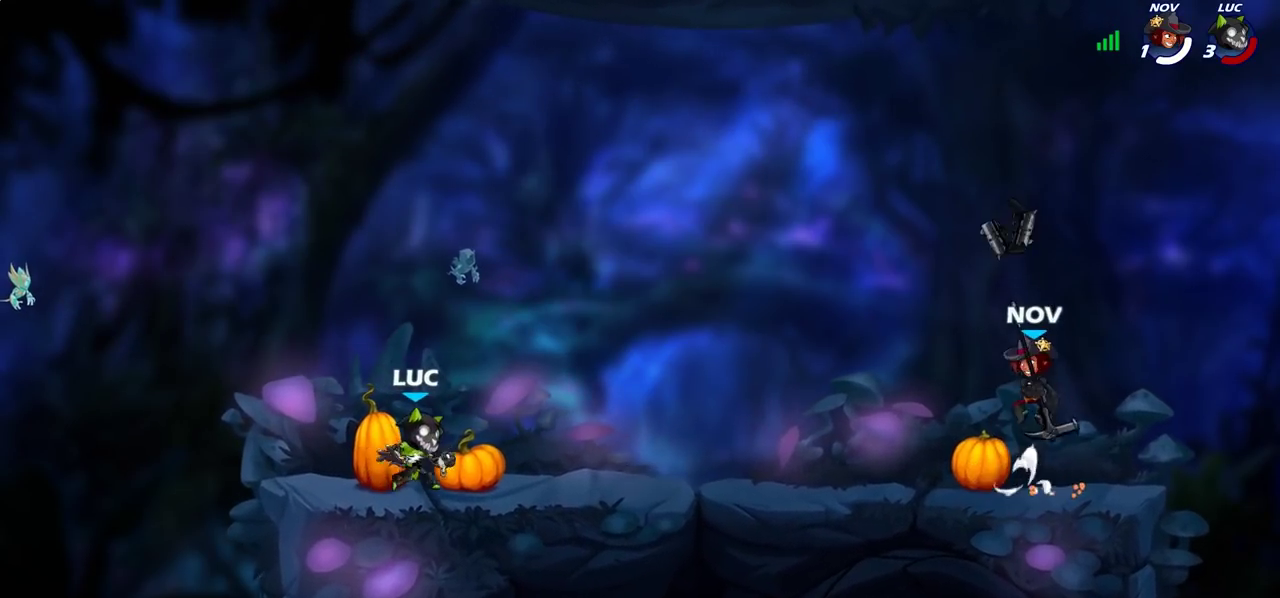
{"dt_ms": 300, "buttons": [], "left_stick": "right", "right_stick": "center", "events": [[33, "left_stick", "up-right"], [133, "left_stick", "up-left"], [217, "left_stick", "right"]]}
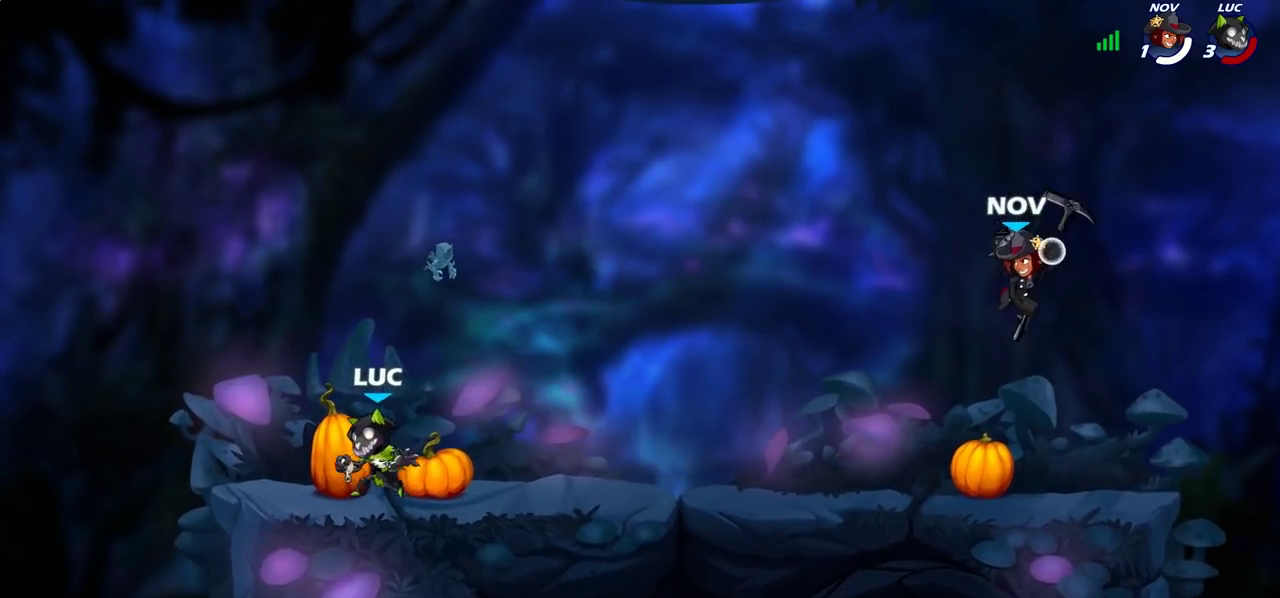
{"dt_ms": 700, "buttons": ["R2"], "left_stick": "left", "right_stick": "center", "events": [[667, "left_stick", "left"], [700, "R2", "down"]]}
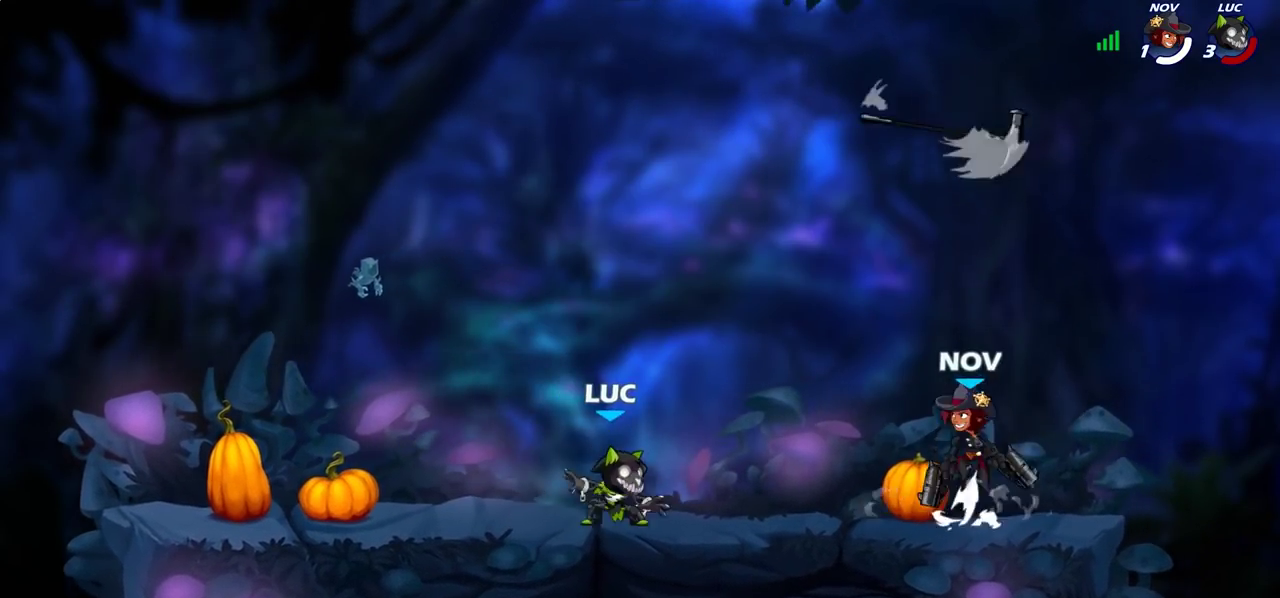
{"dt_ms": 600, "buttons": [], "left_stick": "left", "right_stick": "center", "events": [[150, "R2", "up"], [183, "left_stick", "center"], [267, "left_stick", "right"], [467, "left_stick", "center"], [517, "left_stick", "left"]]}
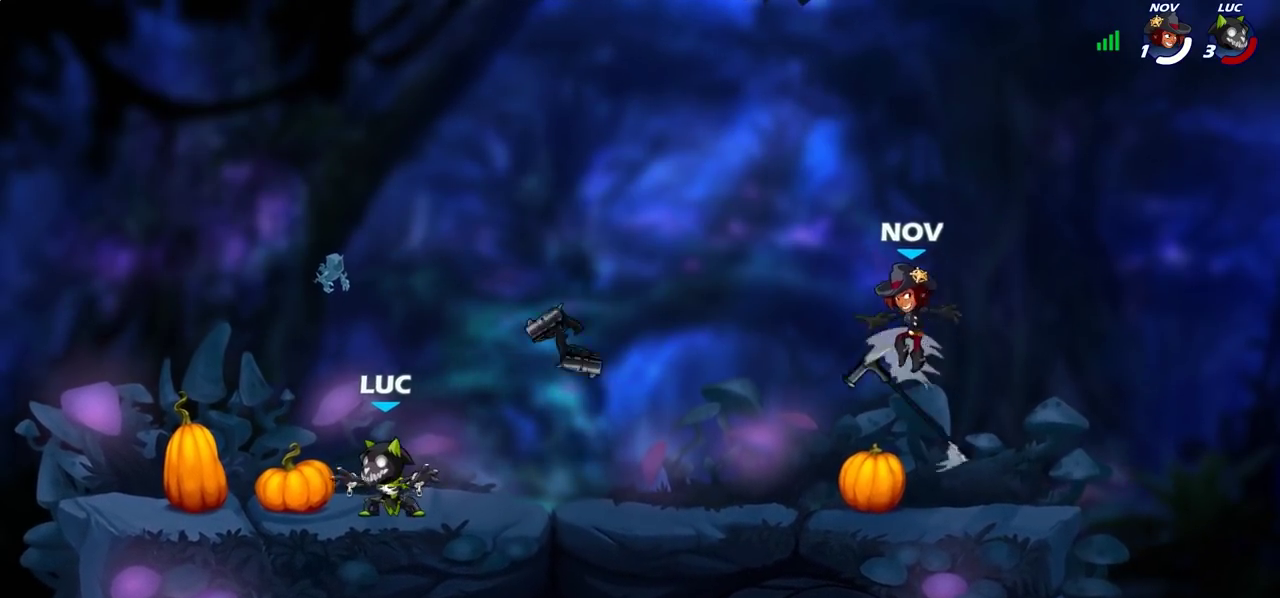
{"dt_ms": 400, "buttons": ["R2"], "left_stick": "up-right", "right_stick": "center", "events": [[83, "CROSS", "down"], [117, "left_stick", "up-left"], [217, "CROSS", "up"], [217, "R2", "down"], [317, "left_stick", "up-right"]]}
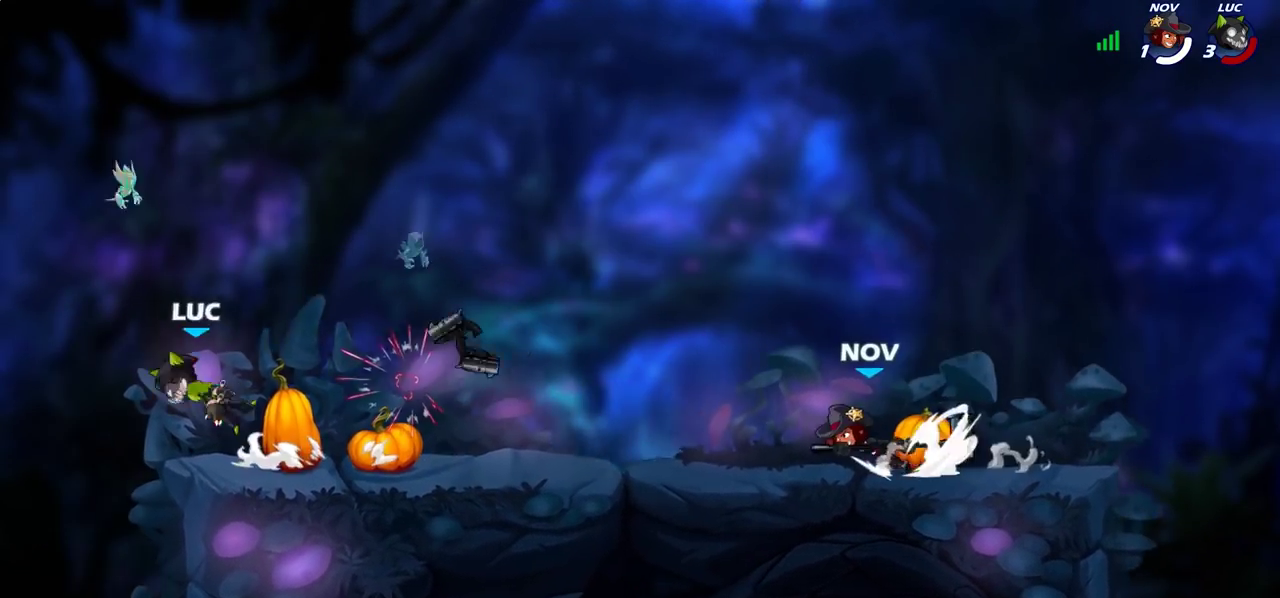
{"dt_ms": 400, "buttons": [], "left_stick": "right", "right_stick": "center", "events": [[50, "left_stick", "right"], [83, "R2", "up"], [117, "left_stick", "down-right"], [200, "R2", "down"], [217, "left_stick", "right"], [367, "R2", "up"]]}